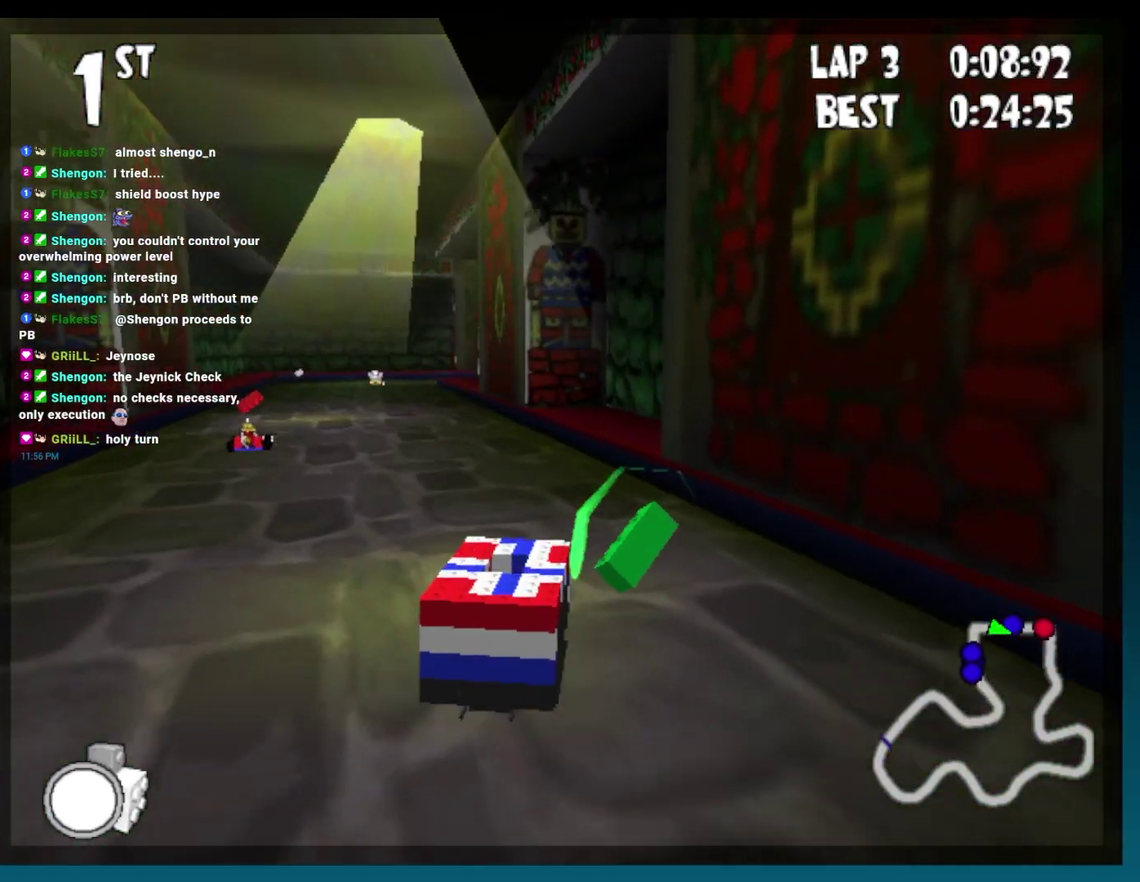
Gameplay with a controller (Xbox layout); each line is a JSON object with the inputs held at the frame after it. "events" lists button and stick changes between this image and that frame as [ms after this image, input, new state], when the widget could be followed in between. Not read: B DPAD_DOWN DPAD_RIGHT HOME L3 R3.
{"buttons": [], "events": [[50, "R2", "down"], [217, "R2", "up"], [233, "DPAD_LEFT", "down"], [433, "DPAD_LEFT", "up"]]}
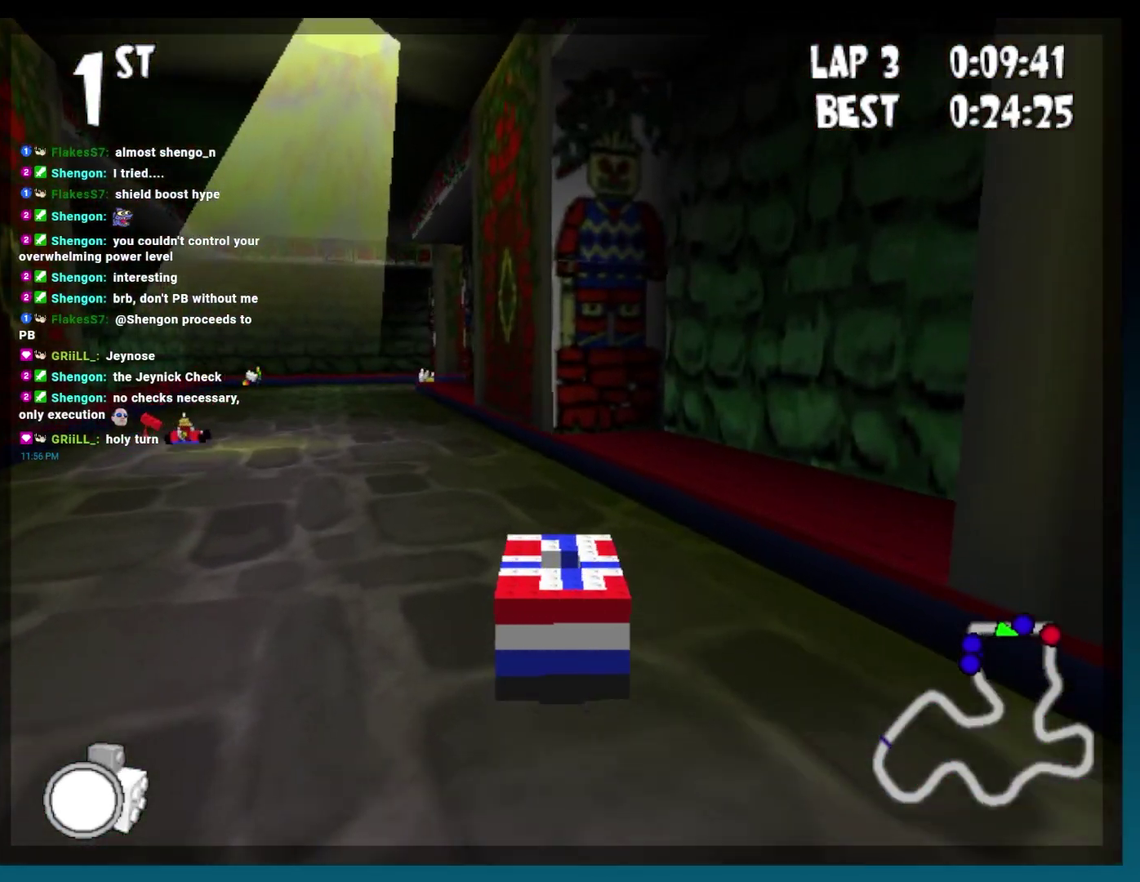
{"buttons": [], "events": [[33, "DPAD_LEFT", "down"], [200, "R2", "down"], [417, "R2", "up"], [467, "DPAD_LEFT", "up"]]}
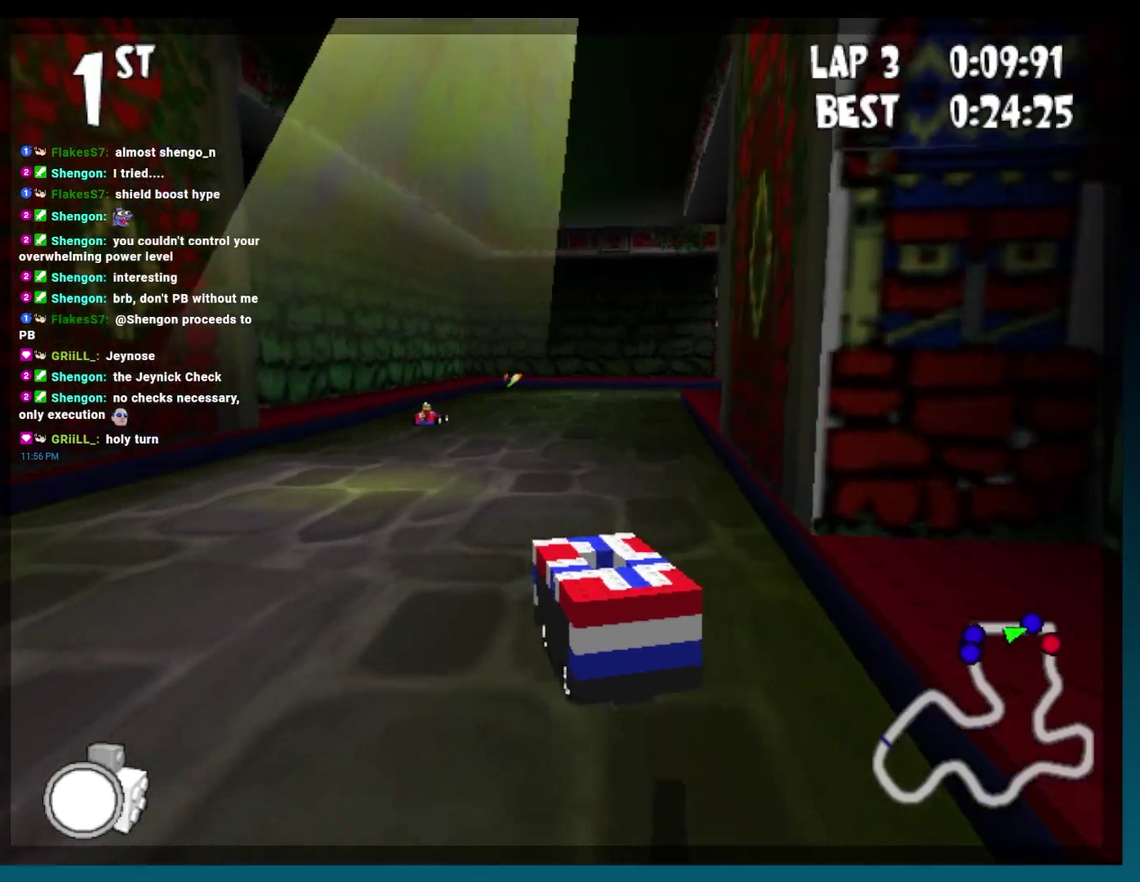
{"buttons": [], "events": []}
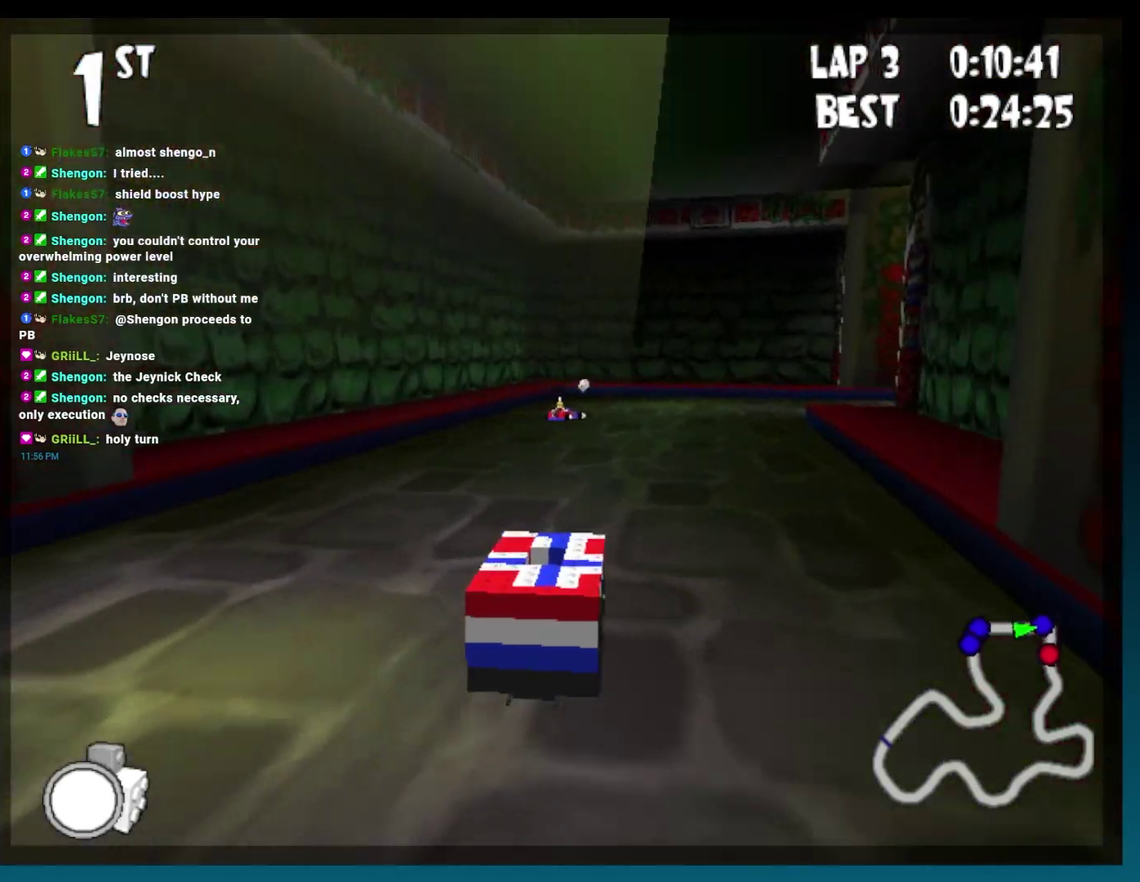
{"buttons": [], "events": []}
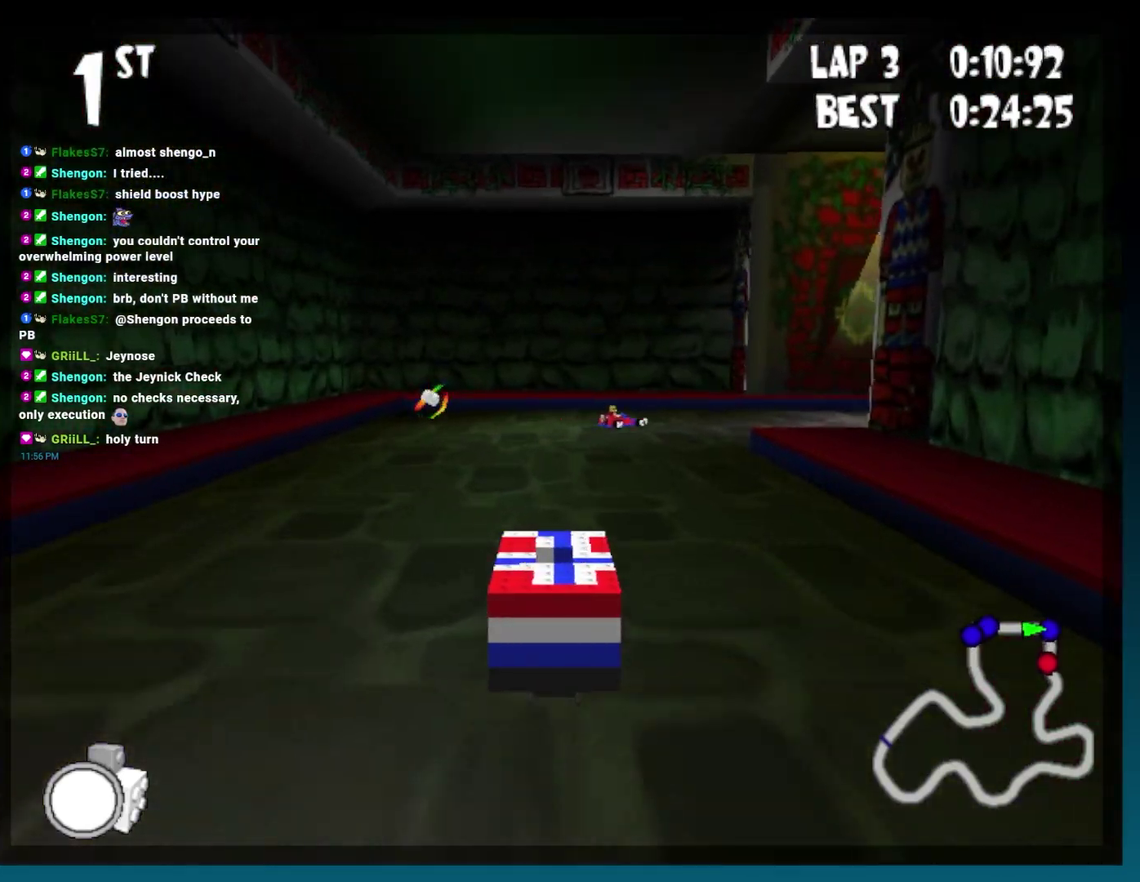
{"buttons": ["R2"], "events": [[450, "R2", "down"]]}
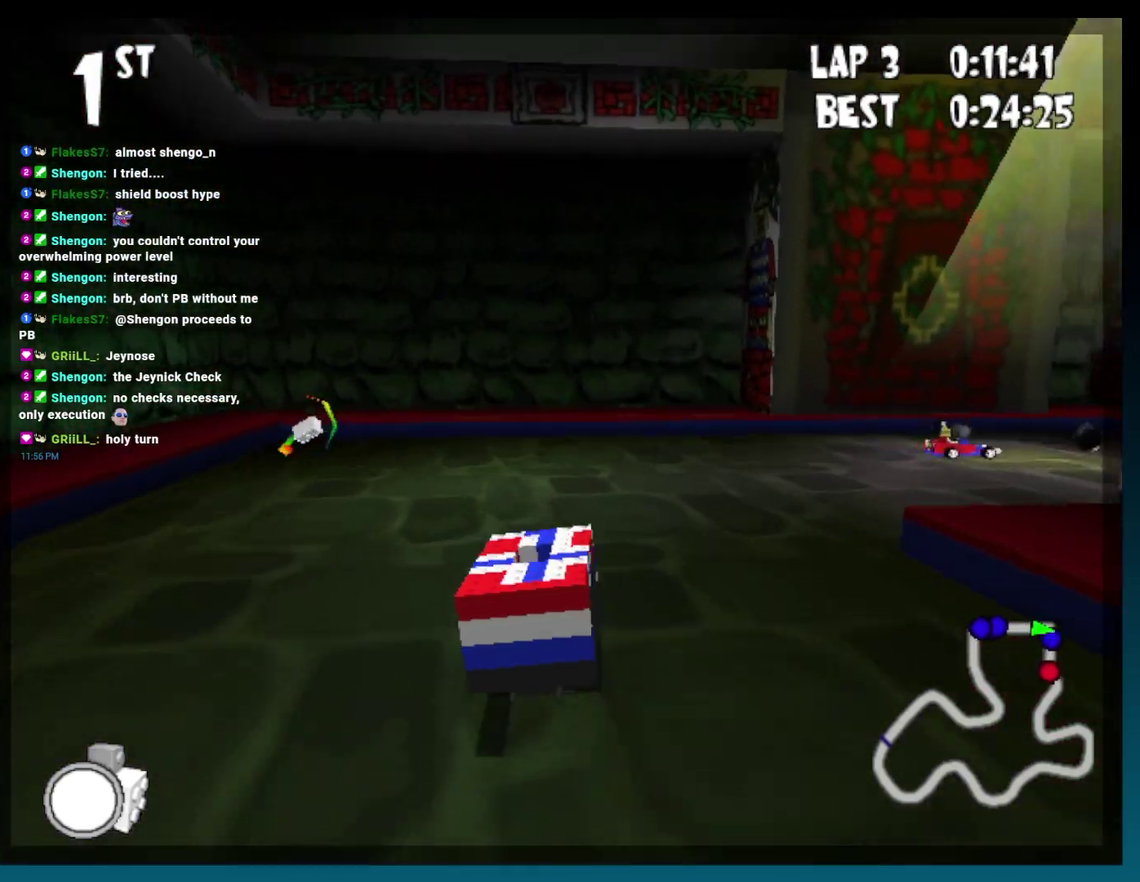
{"buttons": [], "events": [[483, "R2", "up"]]}
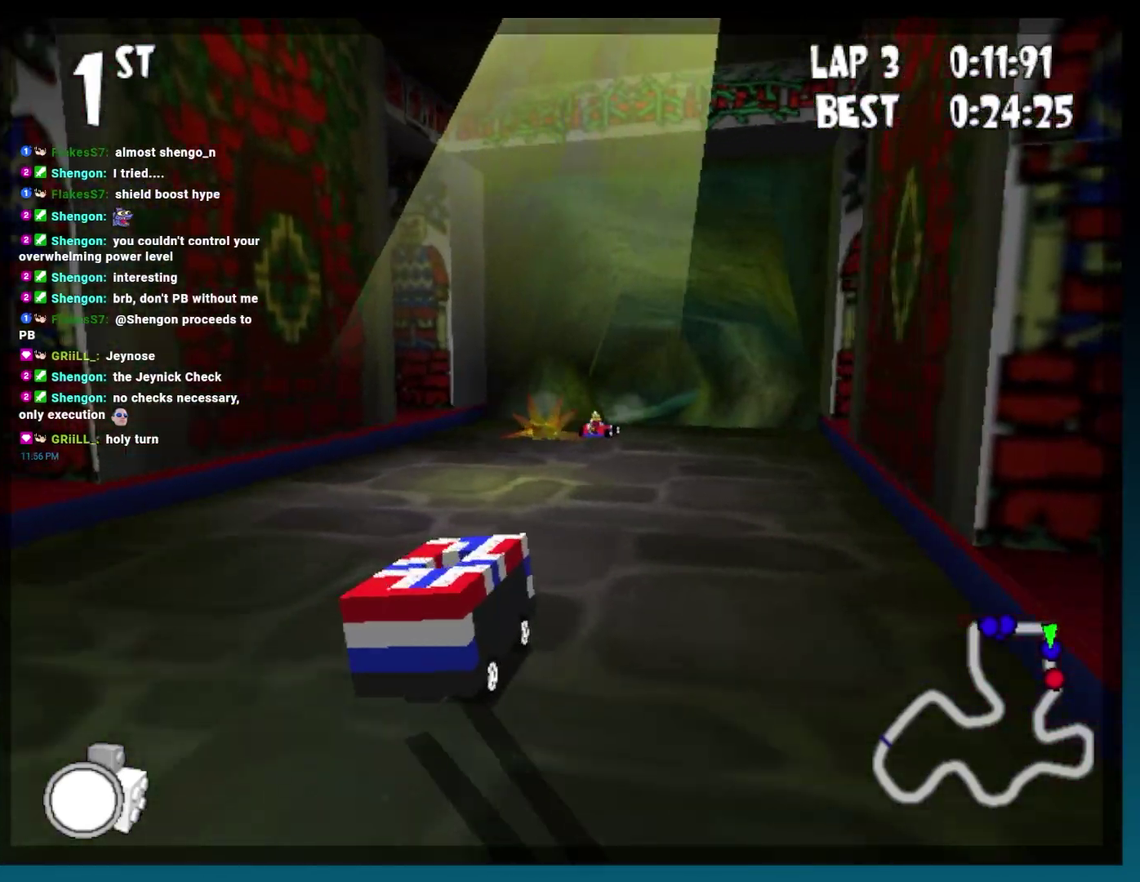
{"buttons": ["R2"], "events": [[367, "R2", "down"]]}
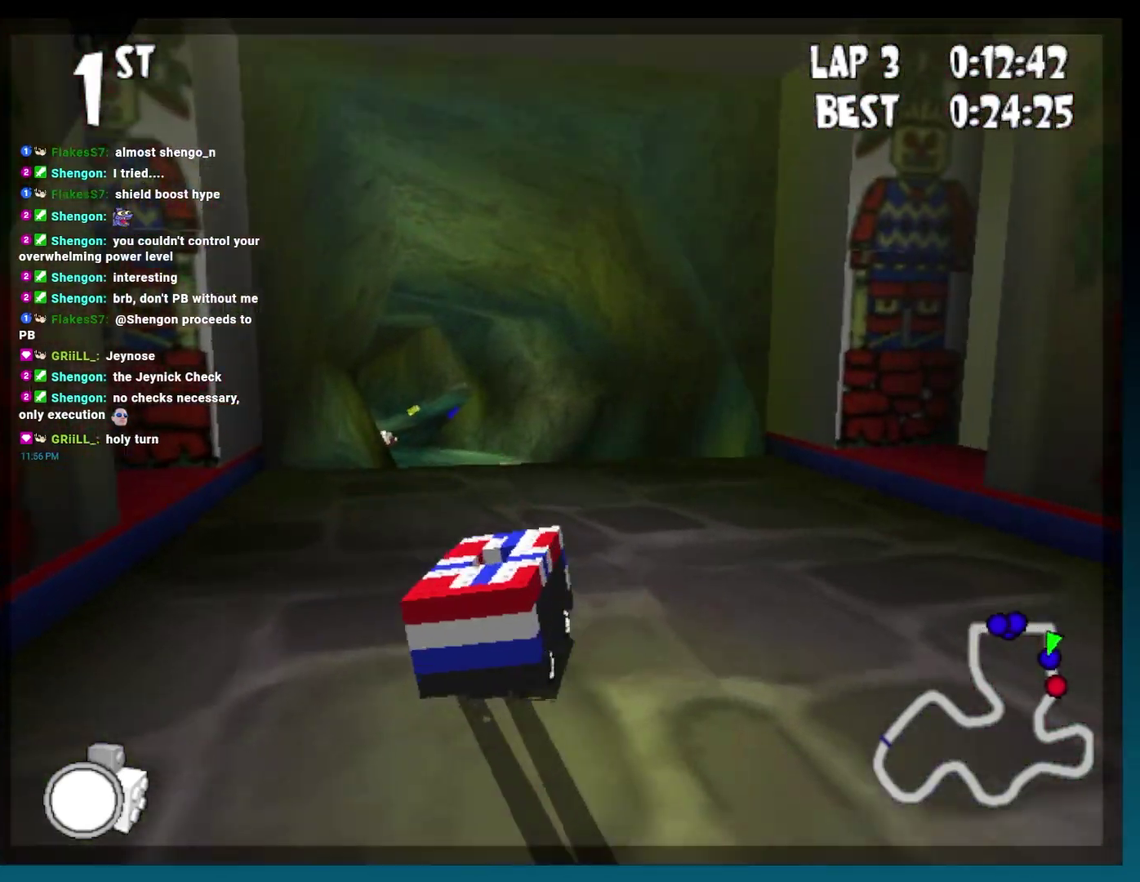
{"buttons": ["R2", "DPAD_LEFT"], "events": [[100, "R2", "up"], [267, "DPAD_LEFT", "down"], [317, "R2", "down"]]}
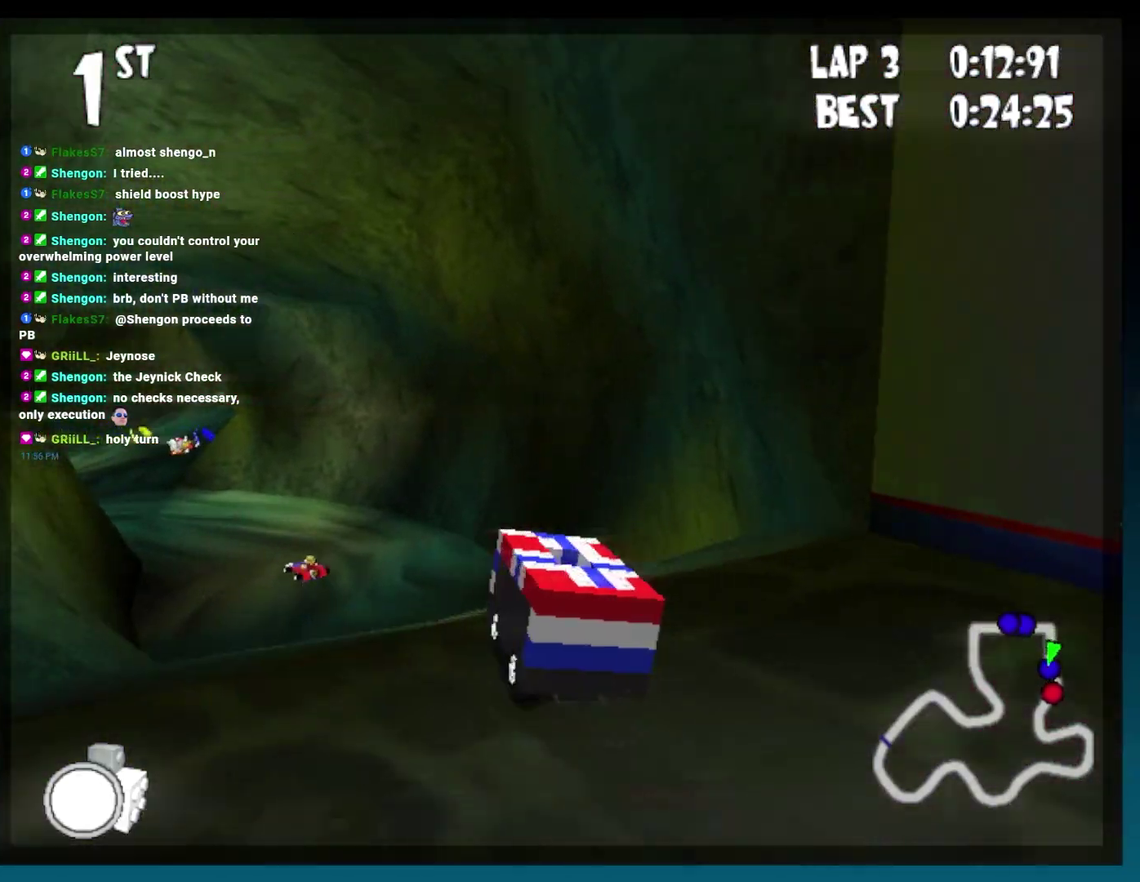
{"buttons": [], "events": [[50, "R1", "down"], [83, "X", "down"], [117, "SELECT", "down"], [117, "START", "down"], [117, "Y", "down"], [167, "SELECT", "up"], [167, "START", "up"], [167, "Y", "up"], [183, "R1", "up"], [200, "X", "up"], [300, "DPAD_LEFT", "up"], [317, "R2", "up"]]}
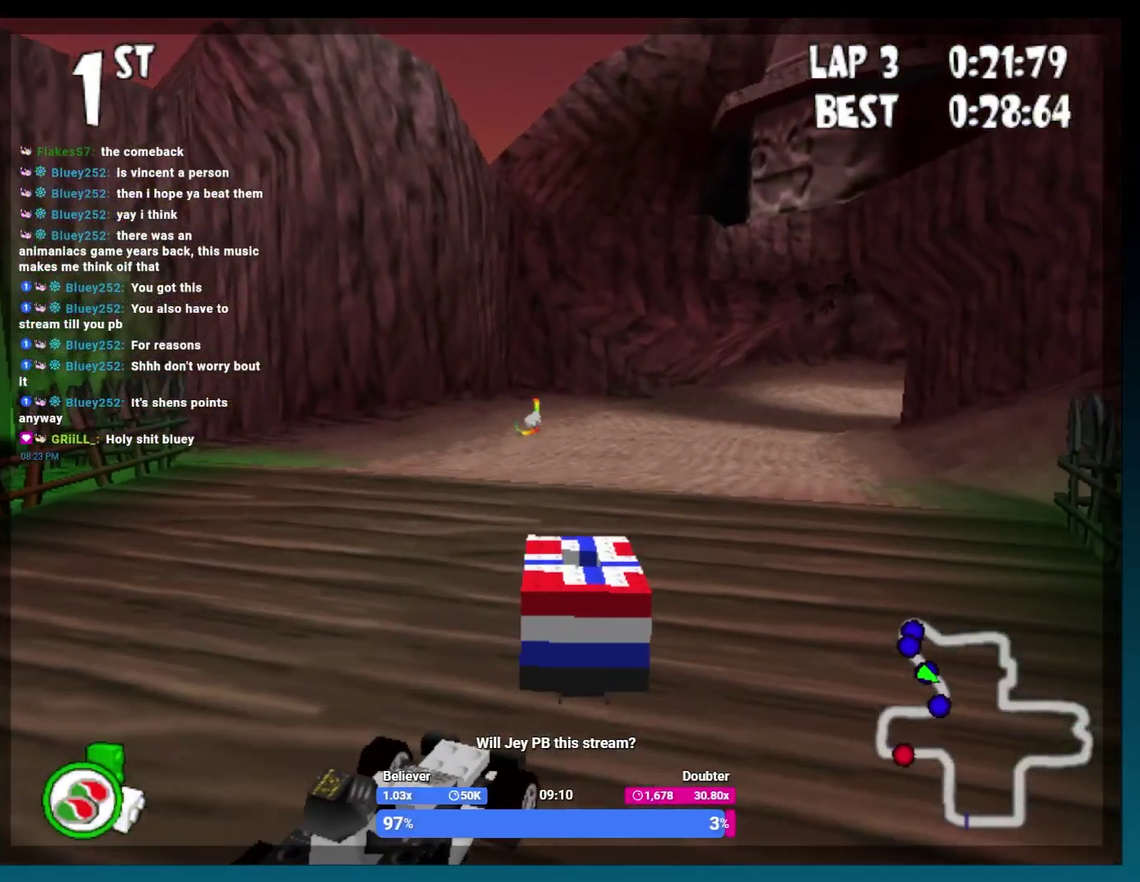
{"buttons": [], "events": [[250, "DPAD_LEFT", "down"], [450, "DPAD_LEFT", "up"]]}
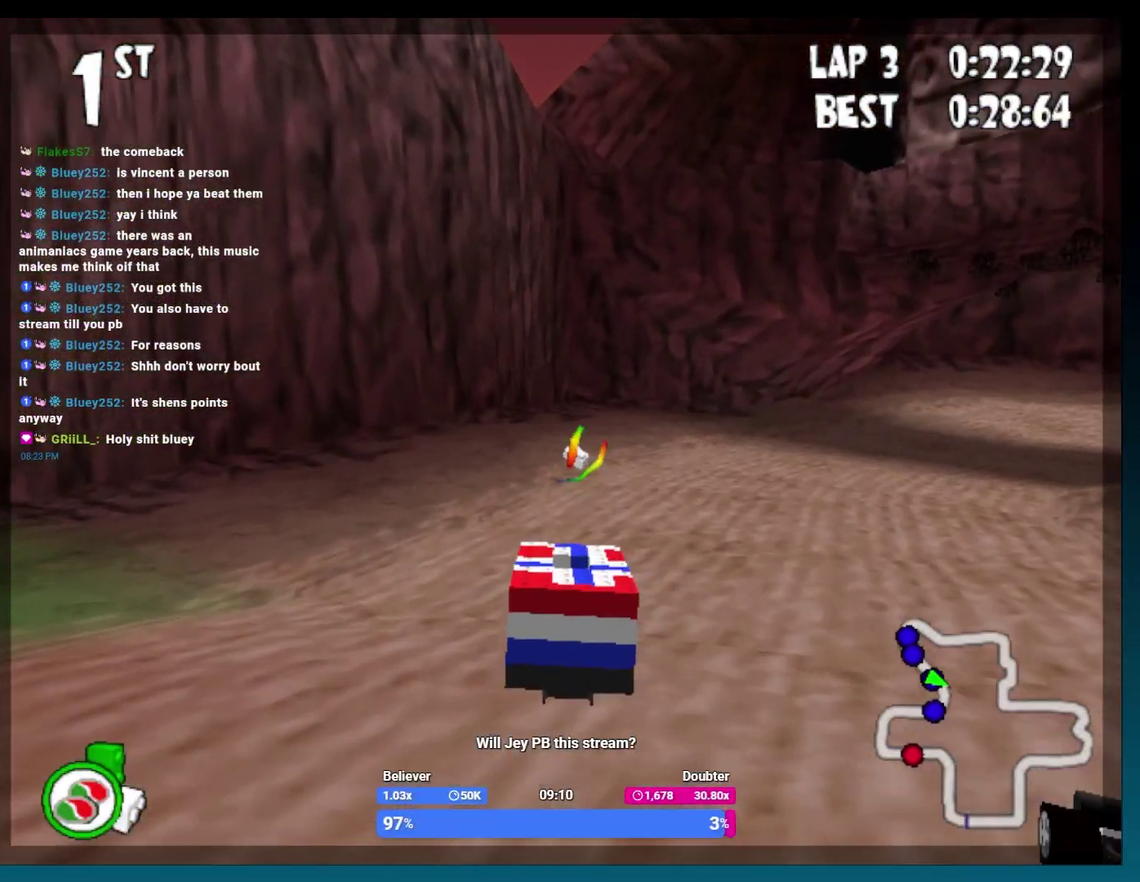
{"buttons": ["R2"], "events": [[100, "DPAD_LEFT", "down"], [167, "DPAD_LEFT", "up"], [367, "R2", "down"]]}
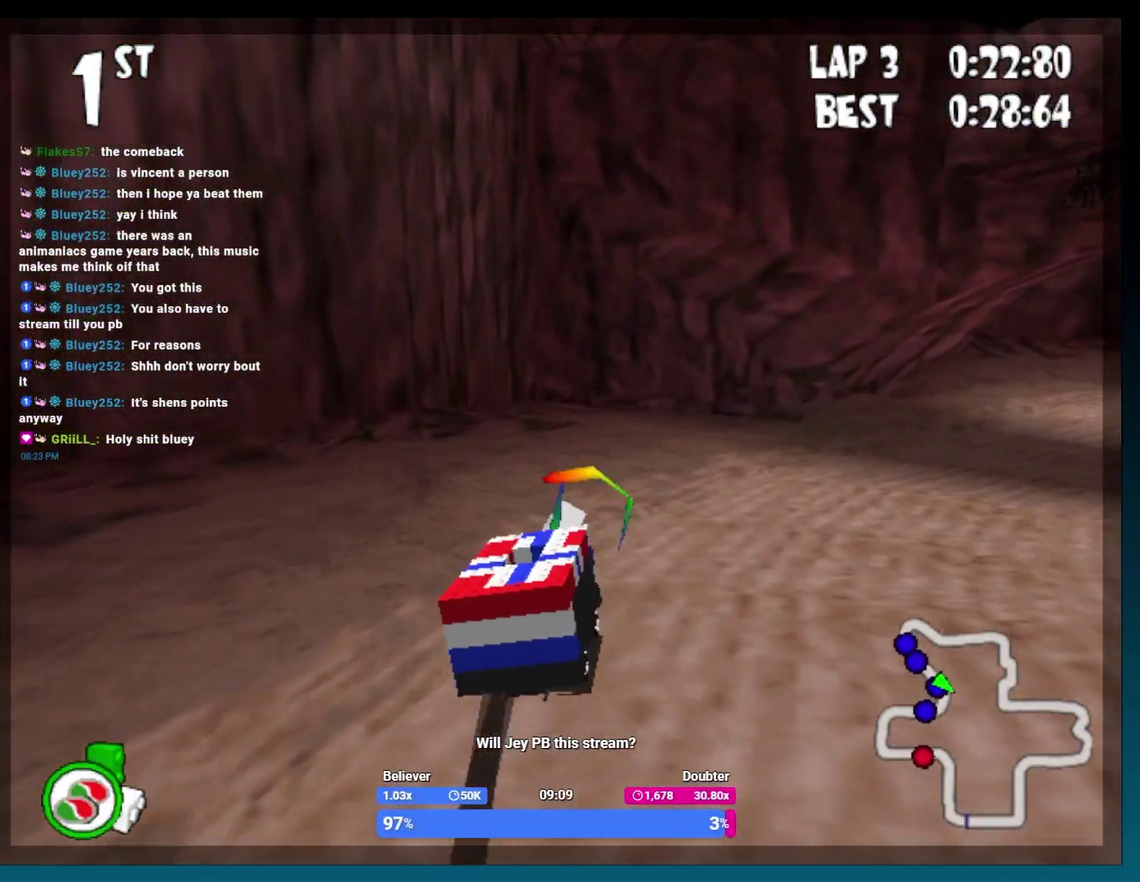
{"buttons": [], "events": [[433, "R2", "up"]]}
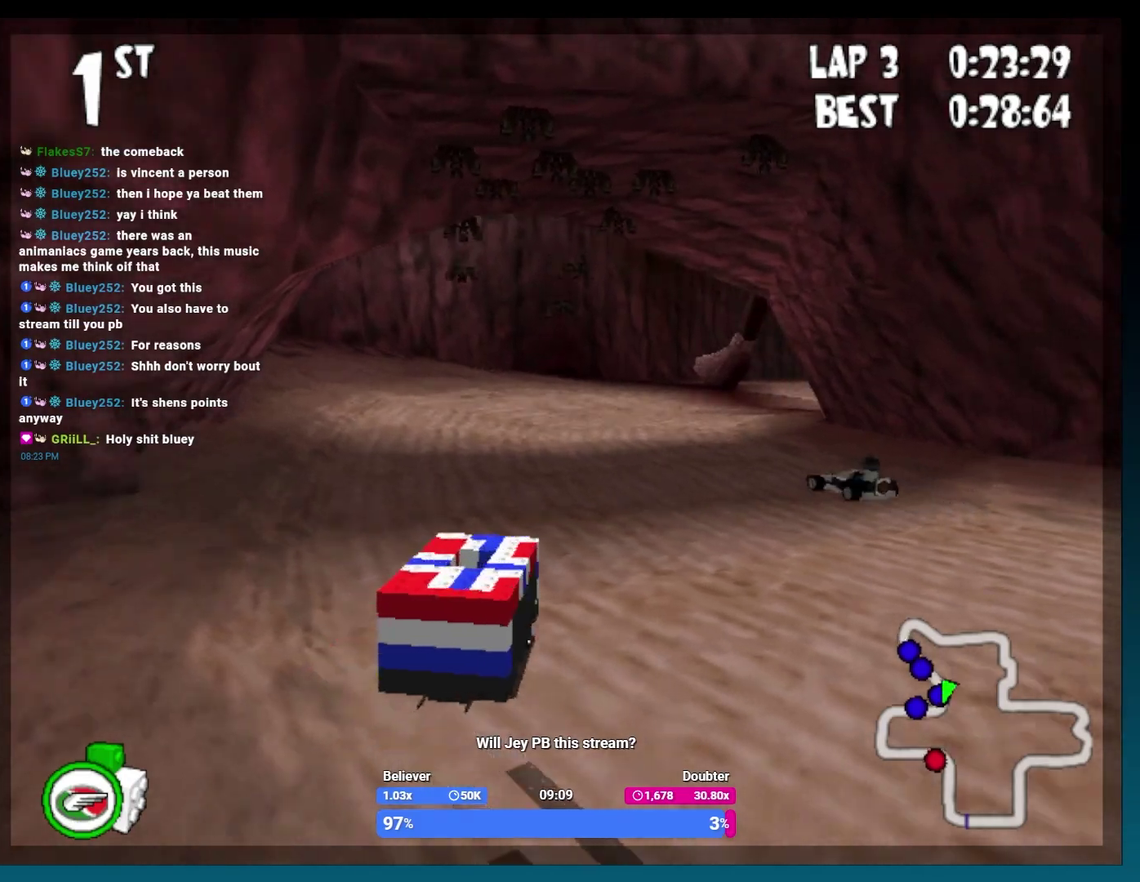
{"buttons": ["R2"], "events": [[433, "R2", "down"]]}
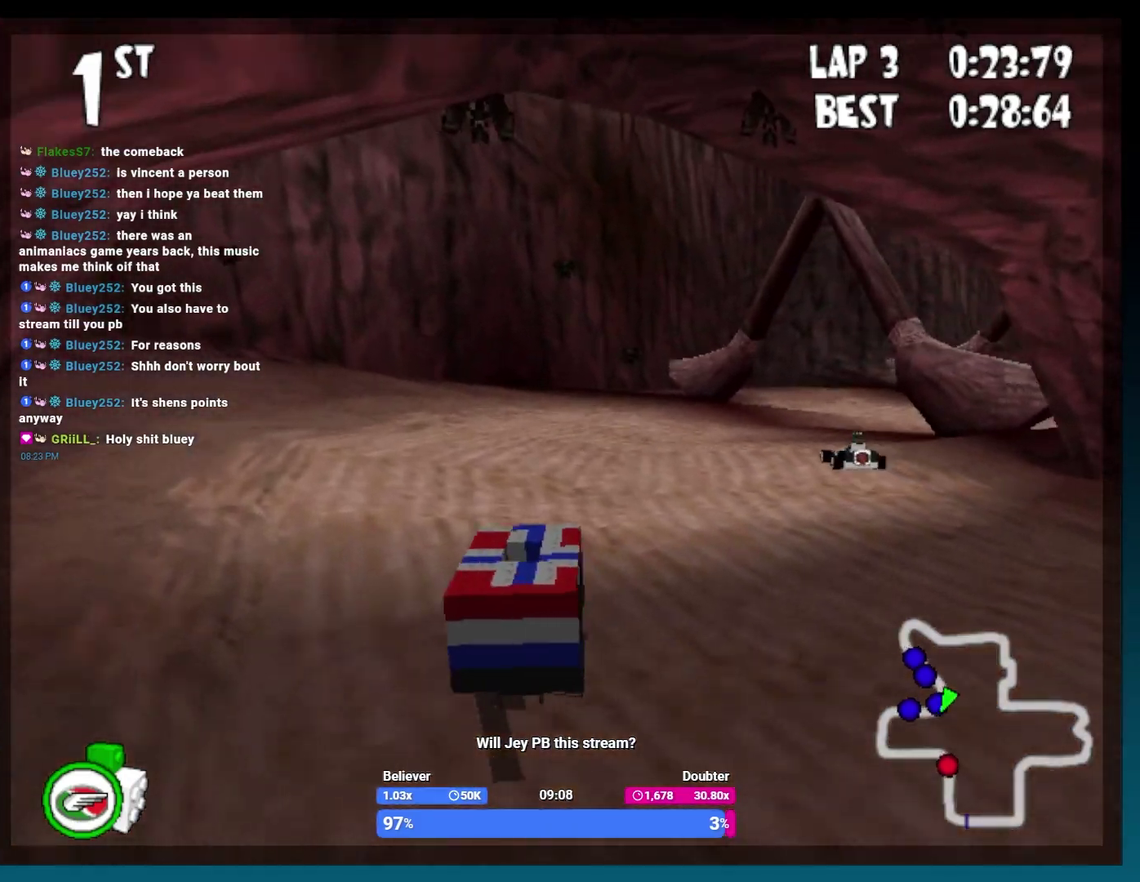
{"buttons": [], "events": [[233, "R2", "up"]]}
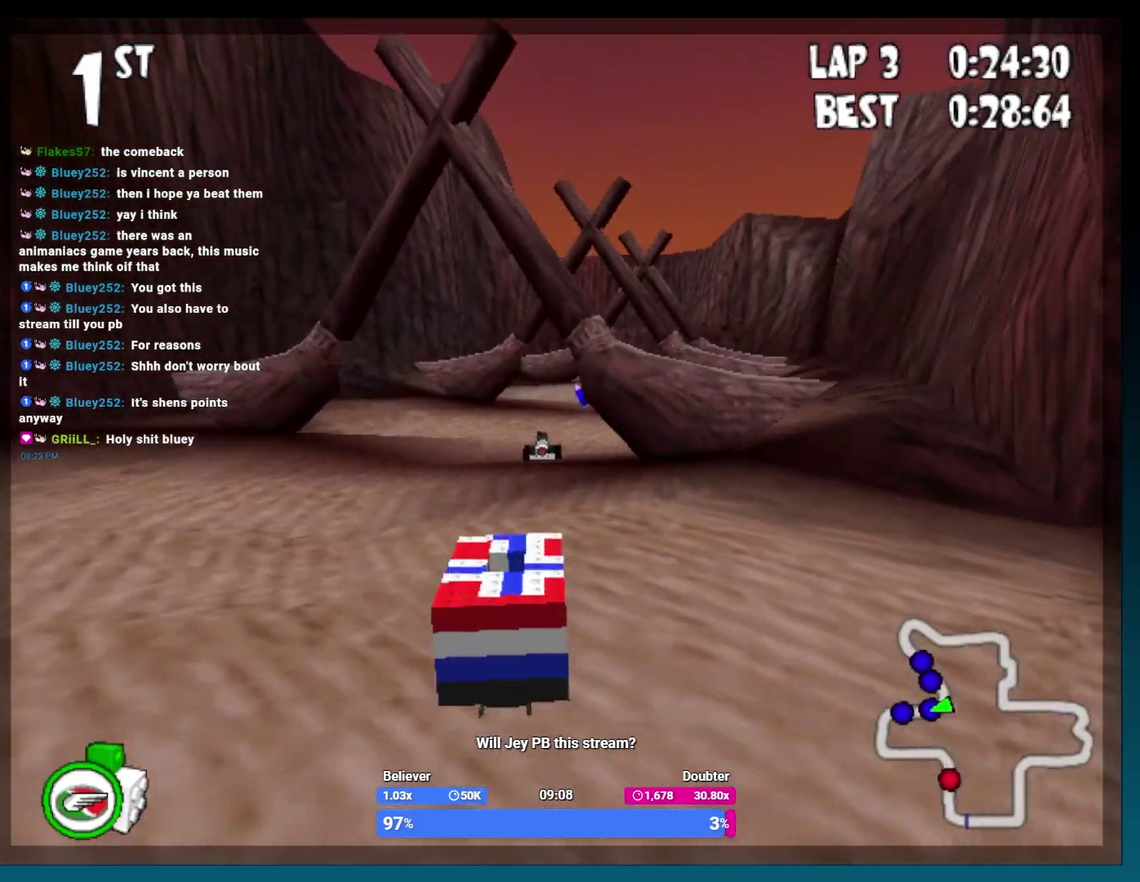
{"buttons": [], "events": []}
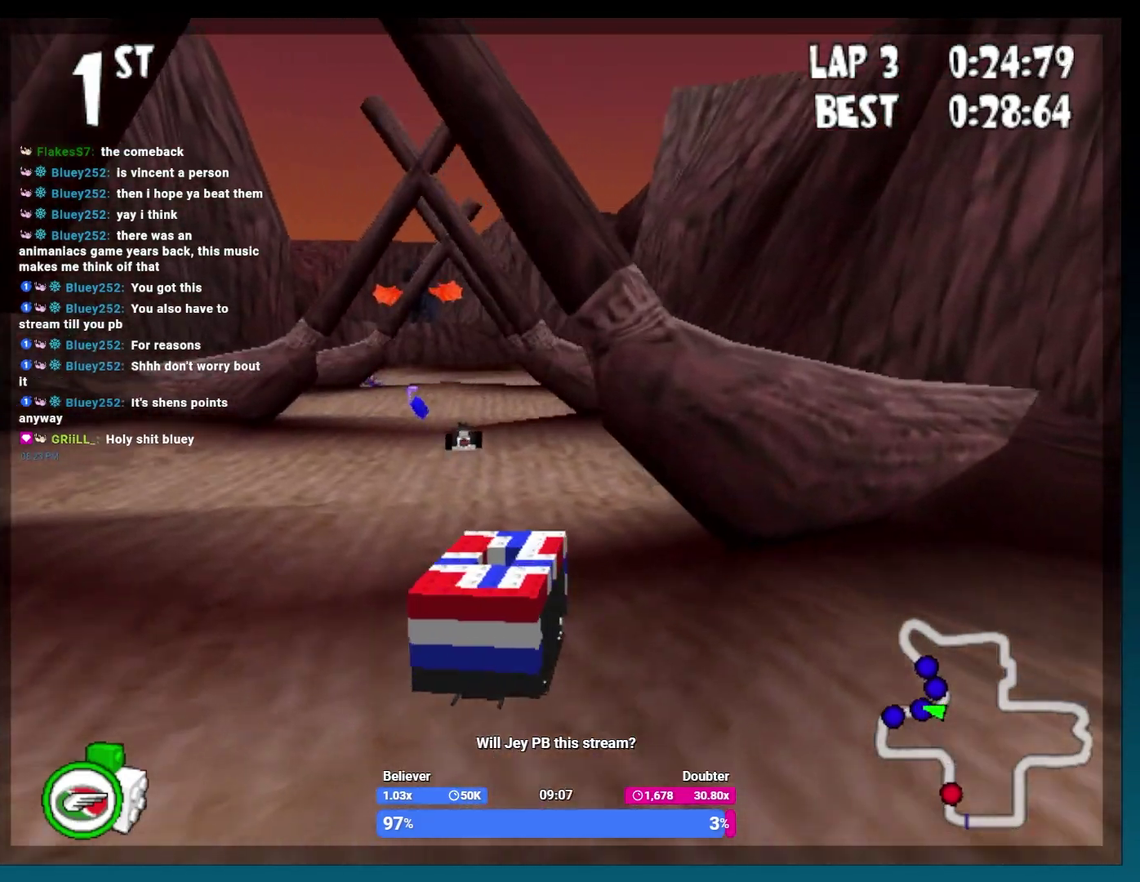
{"buttons": ["DPAD_LEFT"], "events": [[183, "DPAD_LEFT", "down"]]}
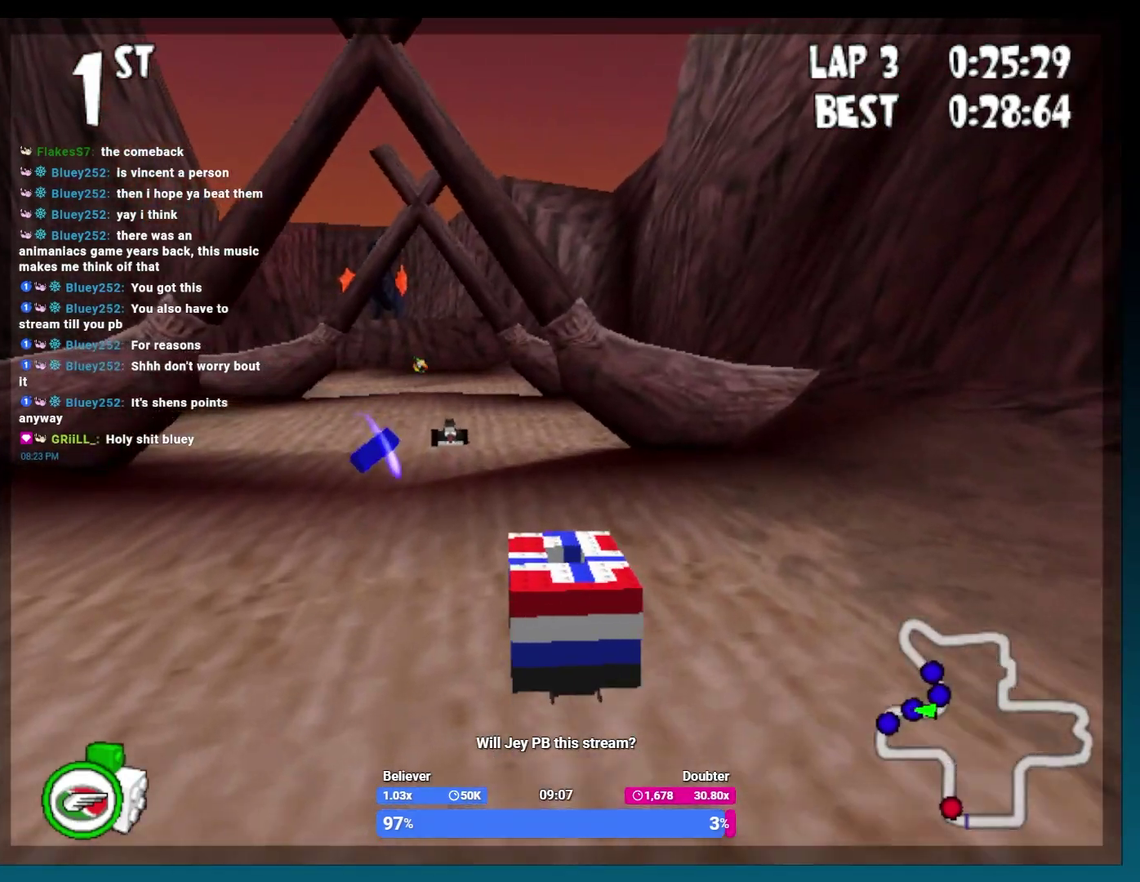
{"buttons": ["DPAD_LEFT"], "events": [[17, "DPAD_LEFT", "up"], [500, "DPAD_LEFT", "down"]]}
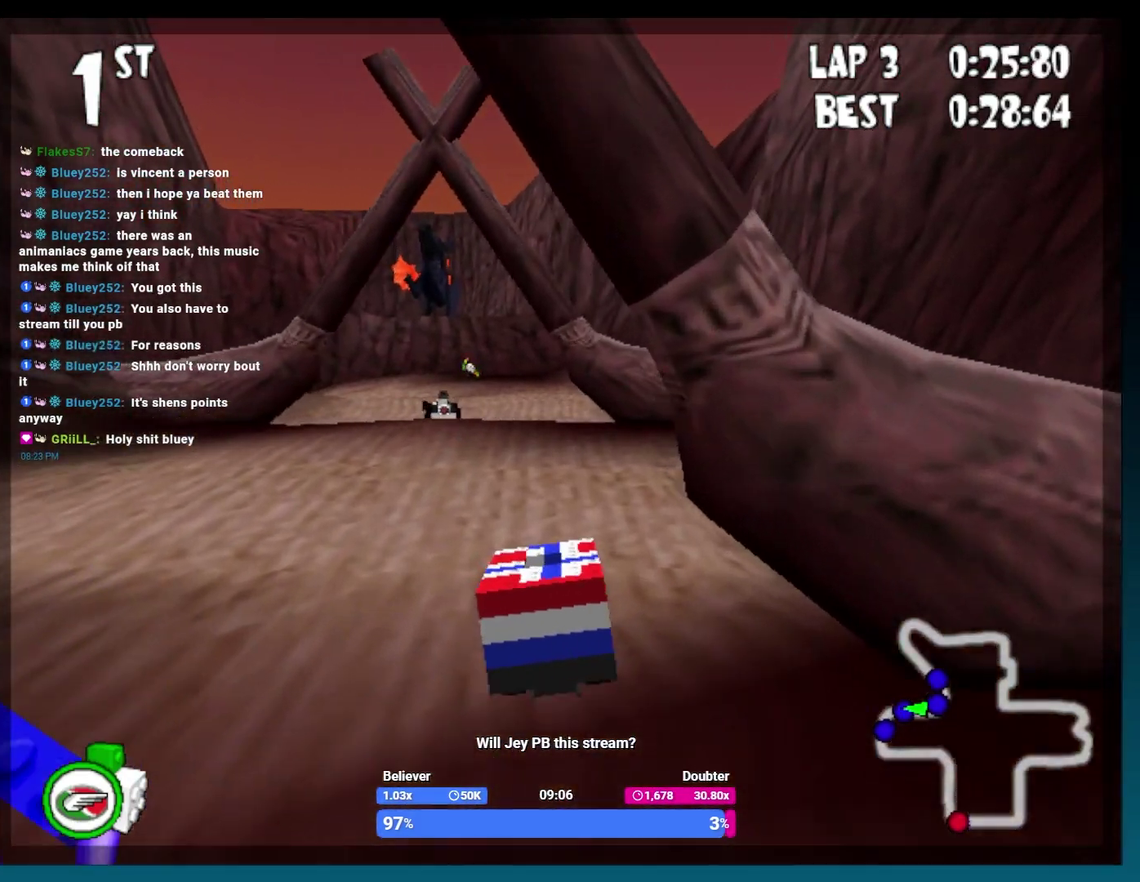
{"buttons": [], "events": [[133, "DPAD_LEFT", "up"], [383, "DPAD_LEFT", "down"], [500, "DPAD_LEFT", "up"]]}
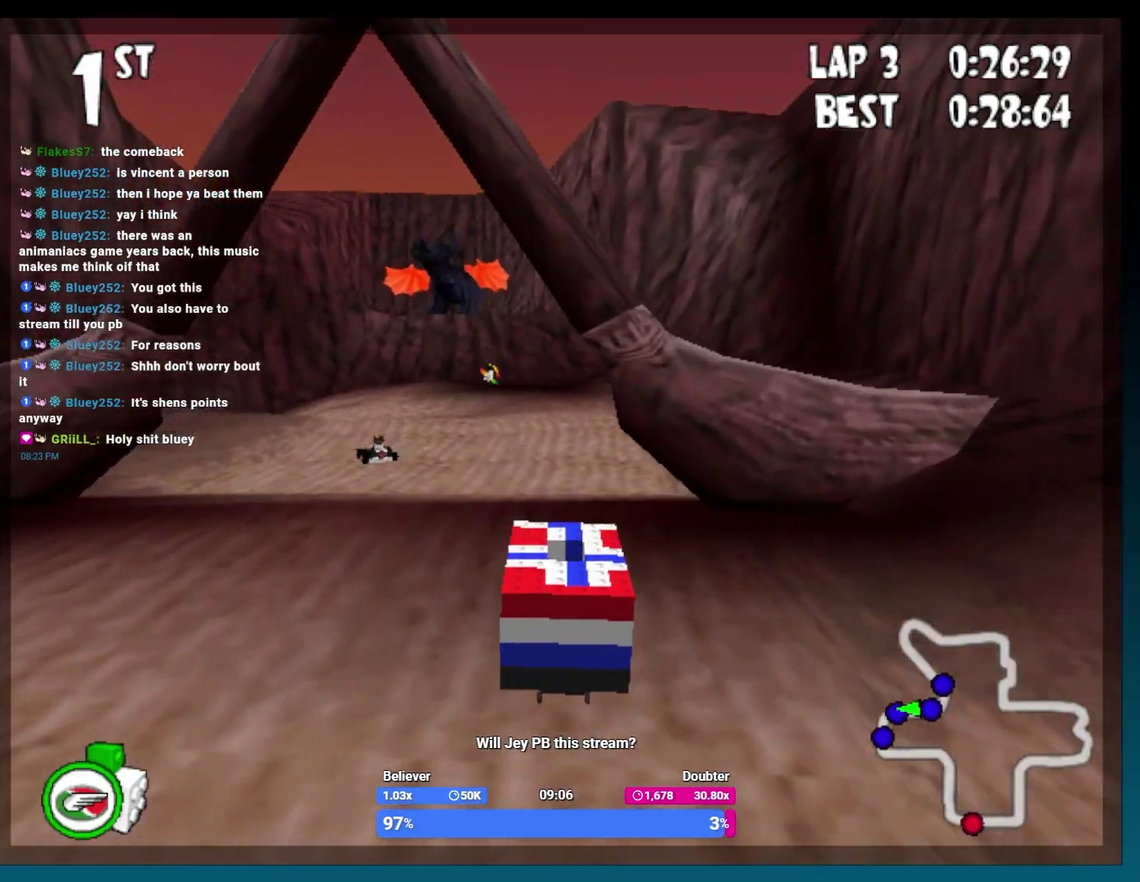
{"buttons": ["DPAD_LEFT"], "events": [[433, "DPAD_LEFT", "down"]]}
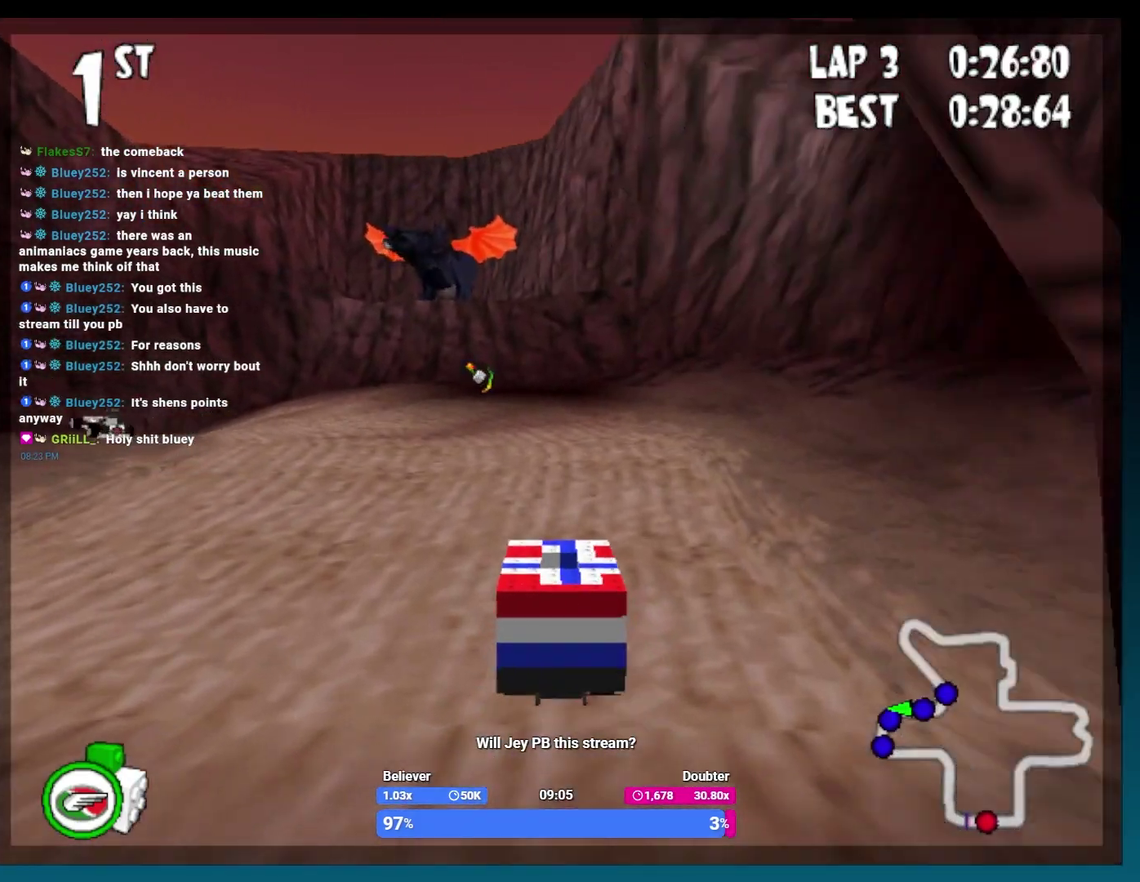
{"buttons": ["DPAD_LEFT"], "events": [[67, "DPAD_LEFT", "up"], [450, "DPAD_LEFT", "down"]]}
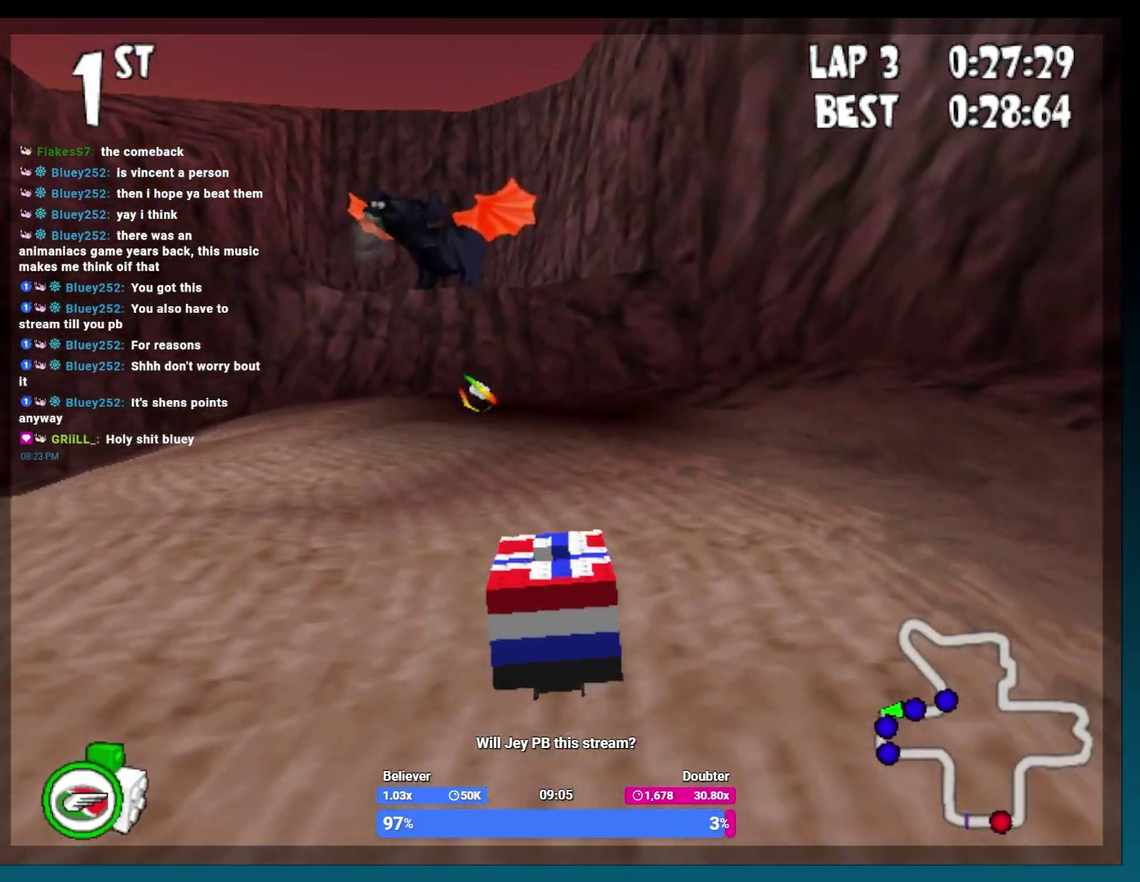
{"buttons": ["DPAD_LEFT"], "events": [[117, "DPAD_LEFT", "up"], [467, "DPAD_LEFT", "down"]]}
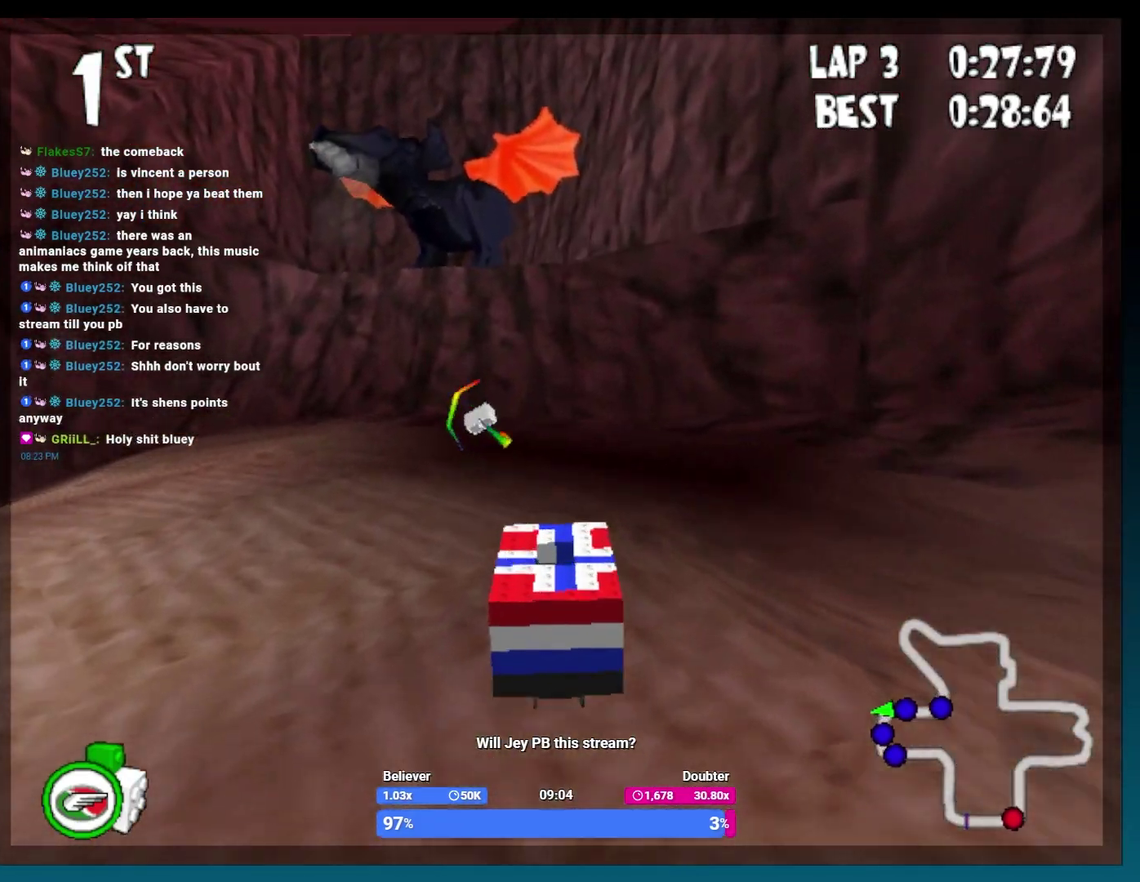
{"buttons": ["L2", "R2", "DPAD_LEFT"], "events": [[117, "R2", "down"], [500, "L2", "down"]]}
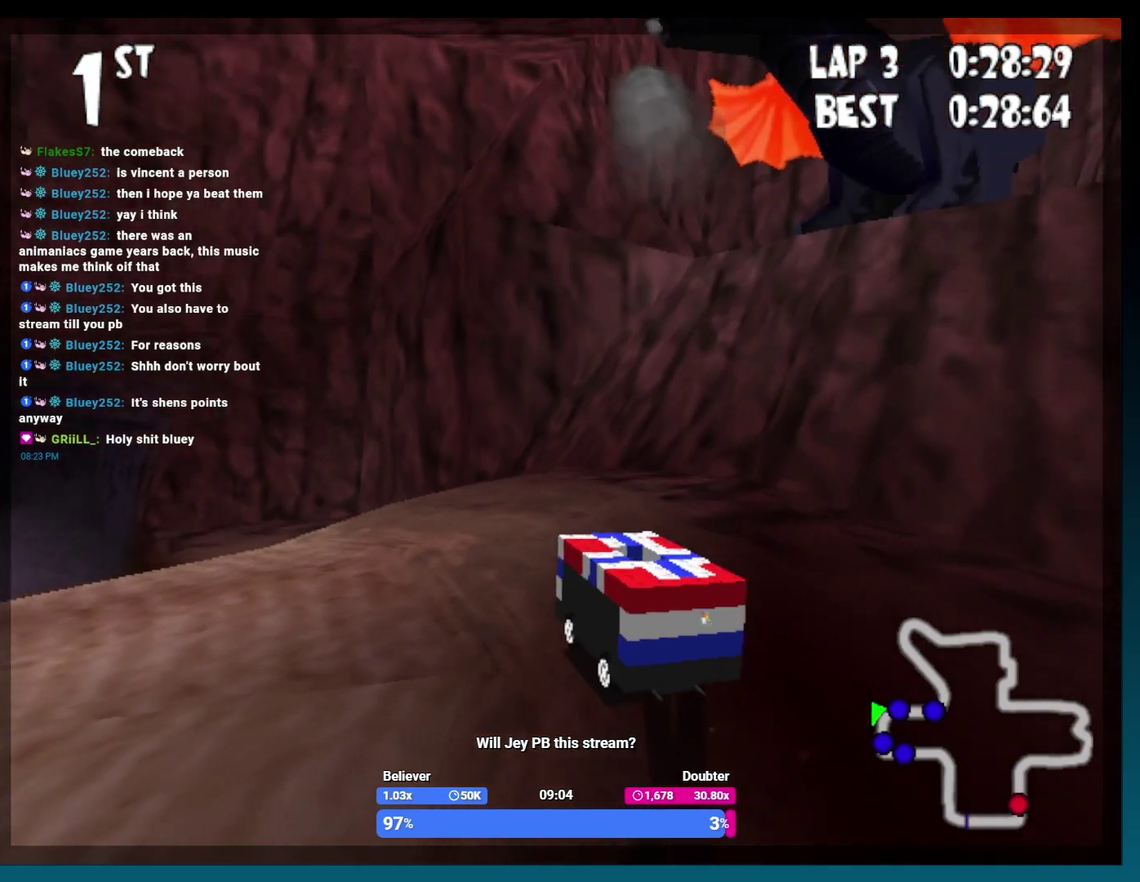
{"buttons": [], "events": [[133, "L2", "up"], [317, "DPAD_LEFT", "up"], [400, "R2", "up"]]}
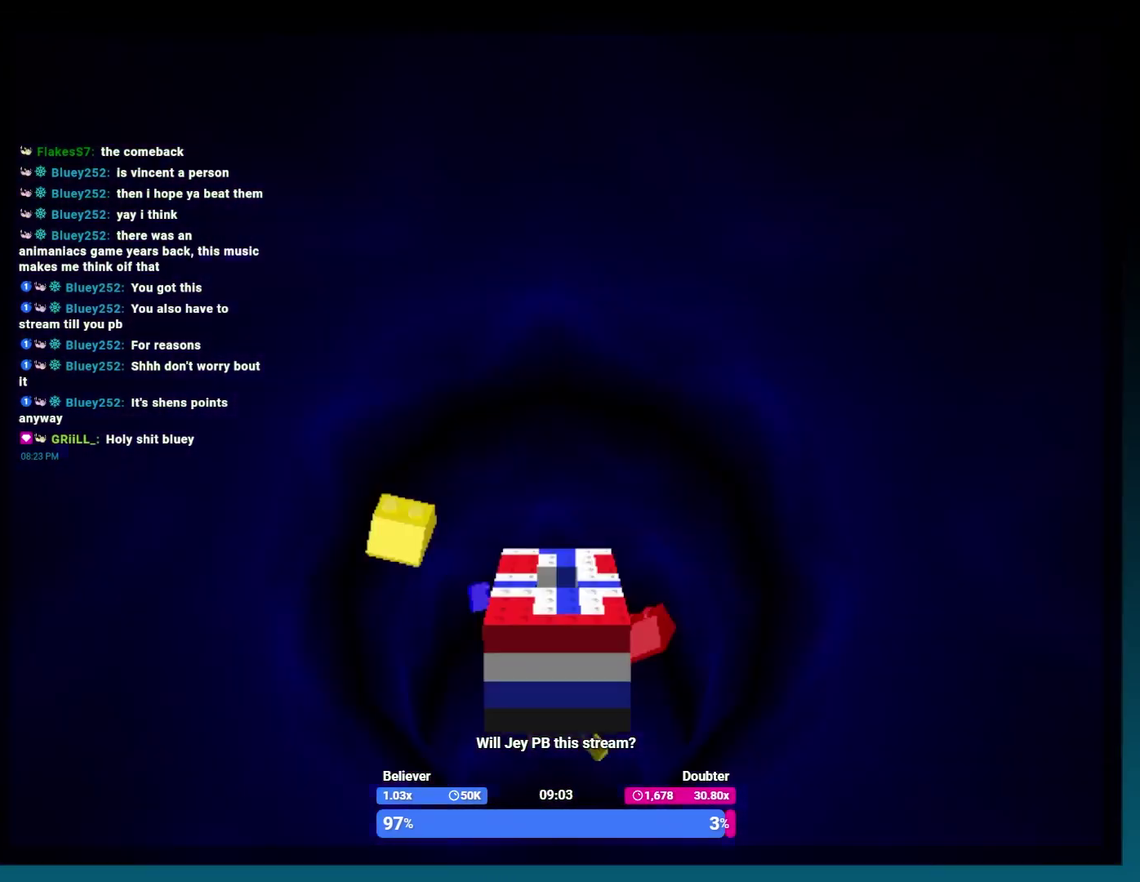
{"buttons": [], "events": []}
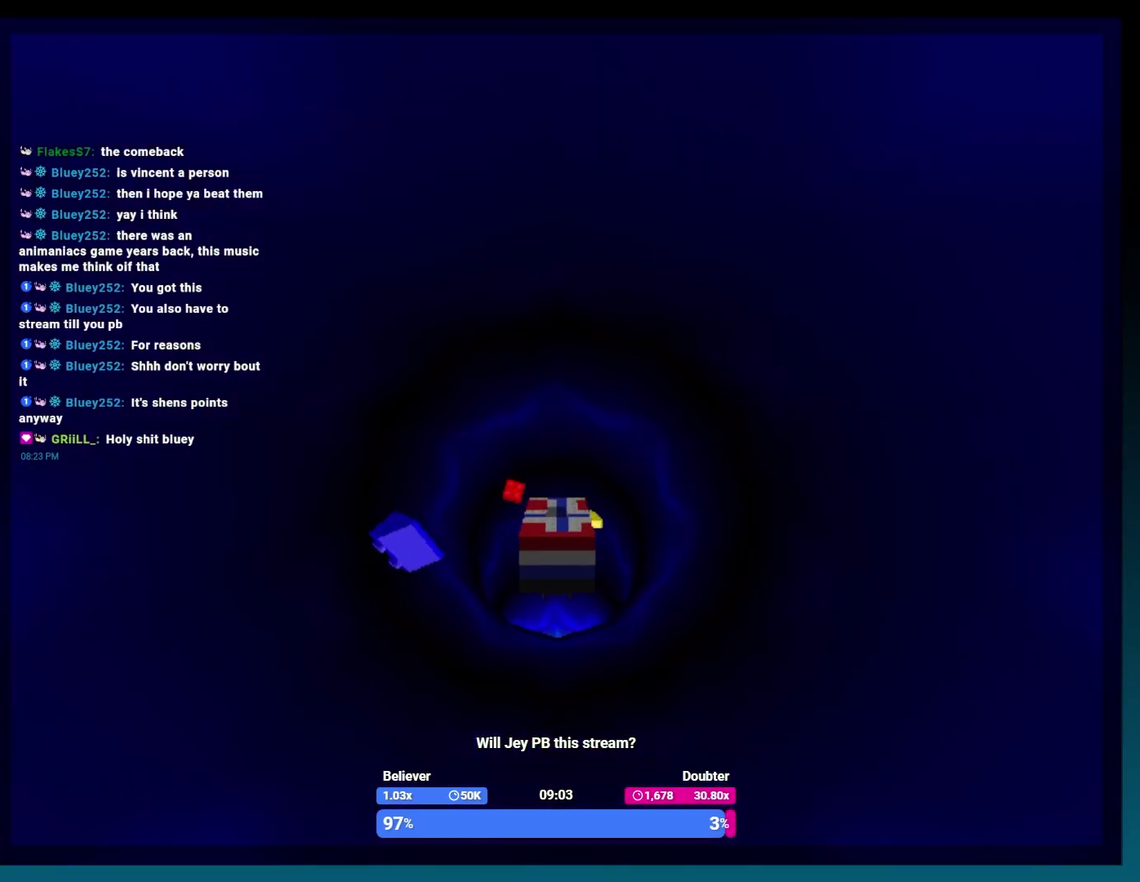
{"buttons": [], "events": []}
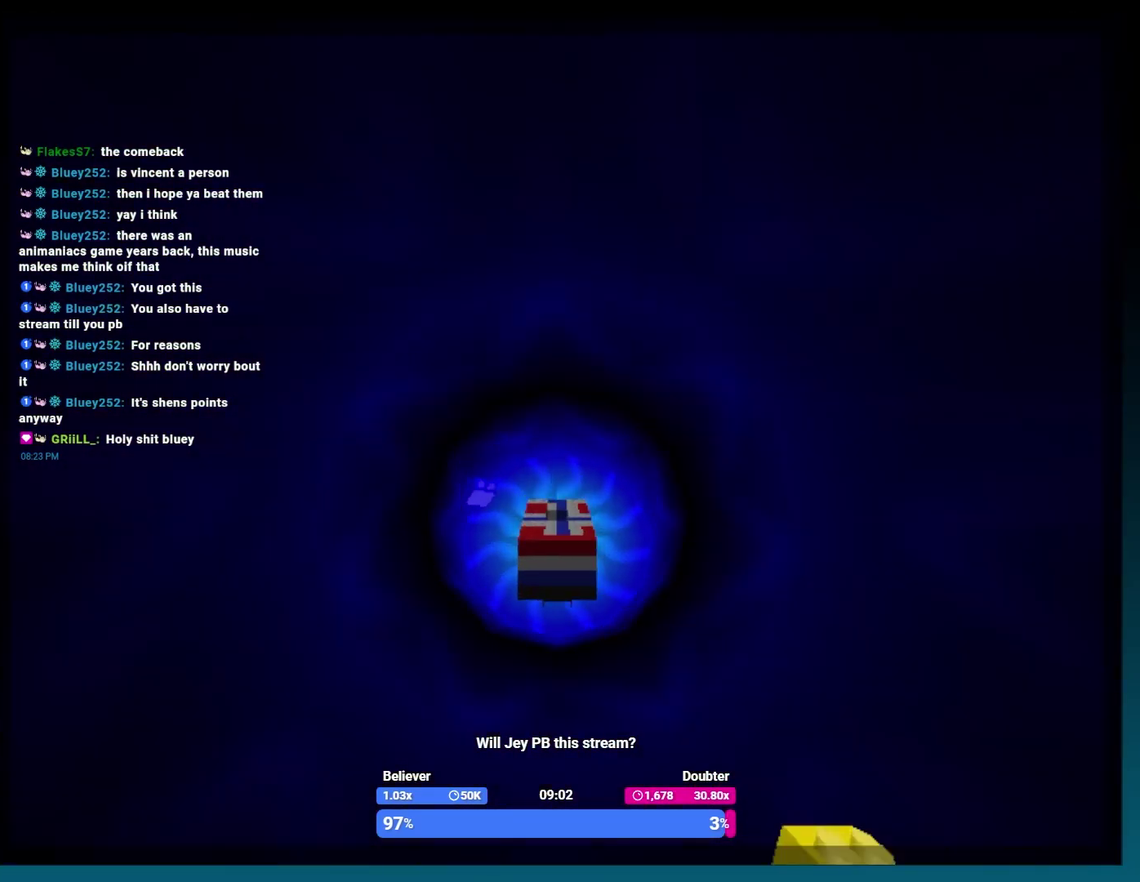
{"buttons": ["DPAD_LEFT"], "events": [[500, "DPAD_LEFT", "down"]]}